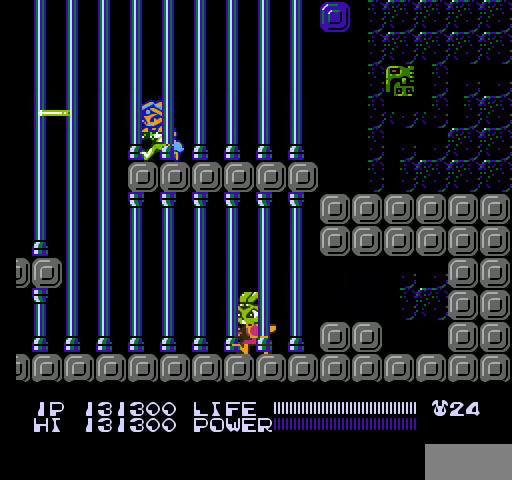
Gameplay with a controller (Nintendo layout); each line is a JSON object with the inputs held at the frame after it. "events" lists button and stick changes between this image and that frame as [ms after this image, input, new state], when the widget could be followed in between. Not read: L3 R3.
{"buttons": ["B", "DPAD_UP"], "events": [[267, "DPAD_UP", "down"], [300, "DPAD_LEFT", "up"], [500, "B", "down"]]}
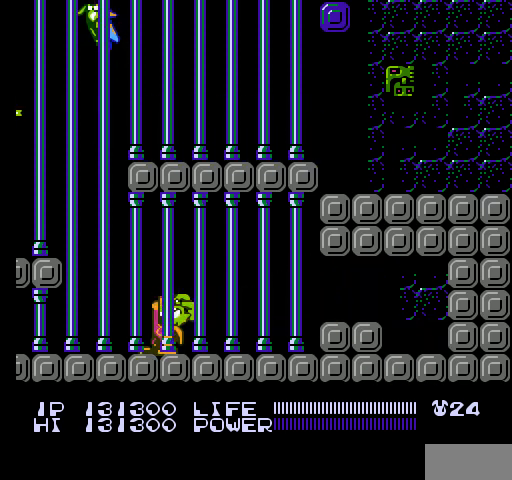
{"buttons": ["DPAD_LEFT"], "events": [[33, "B", "up"], [67, "B", "down"], [100, "B", "up"], [133, "B", "down"], [167, "B", "up"], [200, "B", "down"], [233, "B", "up"], [267, "B", "down"], [300, "B", "up"], [300, "DPAD_UP", "up"], [400, "DPAD_LEFT", "down"]]}
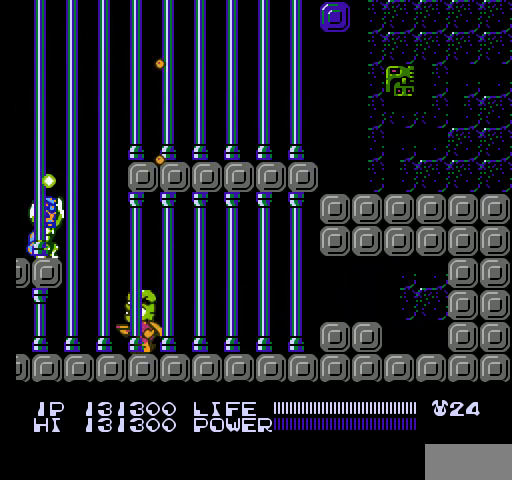
{"buttons": ["B", "DPAD_UP"], "events": [[367, "DPAD_LEFT", "up"], [400, "DPAD_UP", "down"], [500, "B", "down"]]}
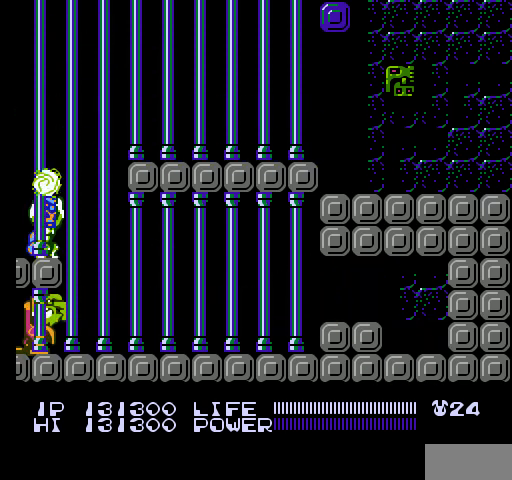
{"buttons": ["DPAD_RIGHT"], "events": [[33, "B", "up"], [67, "B", "down"], [100, "B", "up"], [133, "B", "down"], [167, "B", "up"], [200, "B", "down"], [233, "B", "up"], [267, "B", "down"], [300, "B", "up"], [333, "B", "down"], [333, "DPAD_RIGHT", "down"], [367, "B", "up"], [367, "DPAD_UP", "up"], [400, "B", "down"], [433, "B", "up"]]}
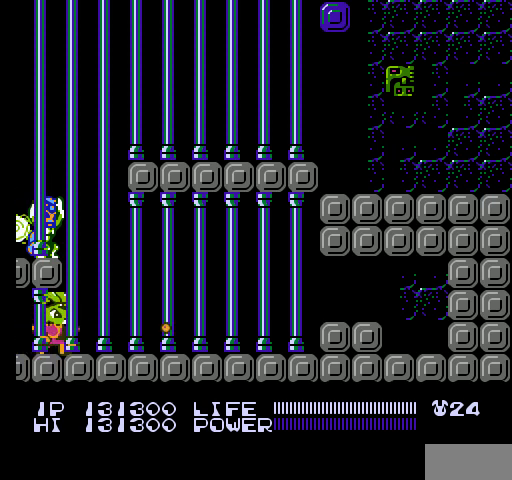
{"buttons": ["B", "DPAD_RIGHT"], "events": [[267, "A", "down"], [433, "A", "up"], [500, "B", "down"]]}
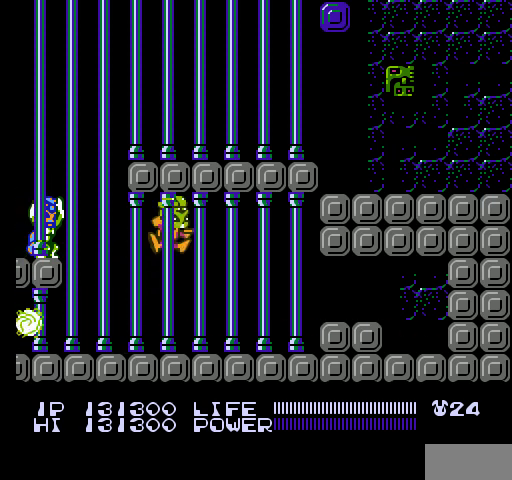
{"buttons": ["DPAD_RIGHT"], "events": [[33, "B", "up"], [67, "B", "down"], [100, "B", "up"], [133, "B", "down"], [167, "B", "up"], [200, "B", "down"], [233, "B", "up"]]}
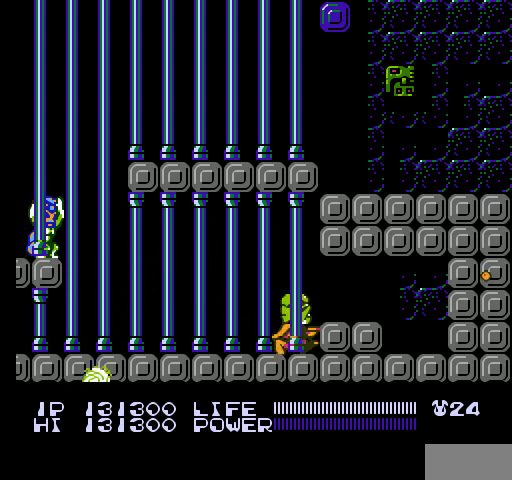
{"buttons": [], "events": [[133, "DPAD_RIGHT", "up"], [267, "SELECT", "down"], [467, "SELECT", "up"]]}
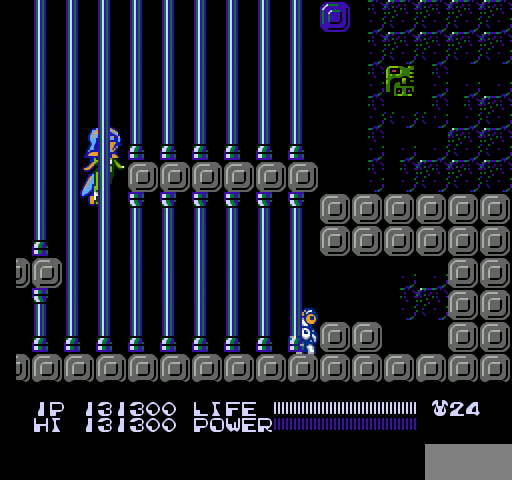
{"buttons": ["DPAD_RIGHT"], "events": [[100, "DPAD_RIGHT", "down"], [133, "A", "down"], [167, "A", "up"], [167, "B", "down"], [200, "A", "down"], [233, "A", "up"], [267, "A", "down"], [300, "A", "up"], [333, "A", "down"], [367, "A", "up"], [400, "A", "down"], [400, "B", "up"], [433, "A", "up"], [467, "A", "down"], [500, "A", "up"]]}
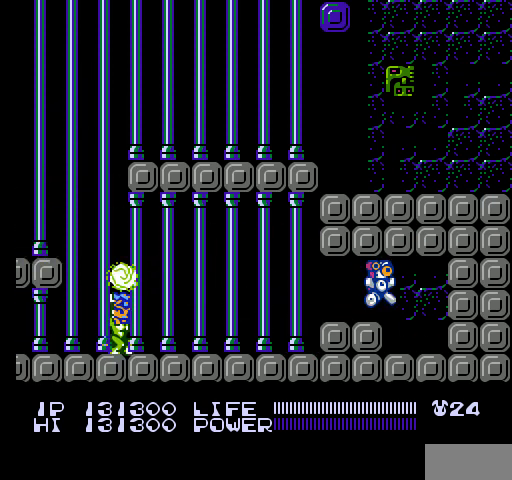
{"buttons": ["DPAD_LEFT"], "events": [[300, "DPAD_RIGHT", "up"], [333, "DPAD_LEFT", "down"]]}
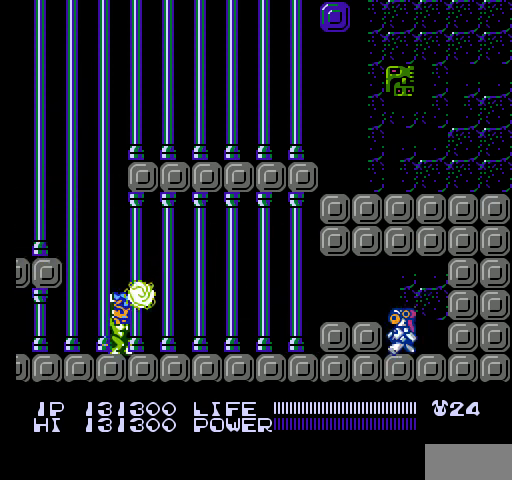
{"buttons": ["SELECT"], "events": [[167, "DPAD_LEFT", "up"], [333, "SELECT", "down"]]}
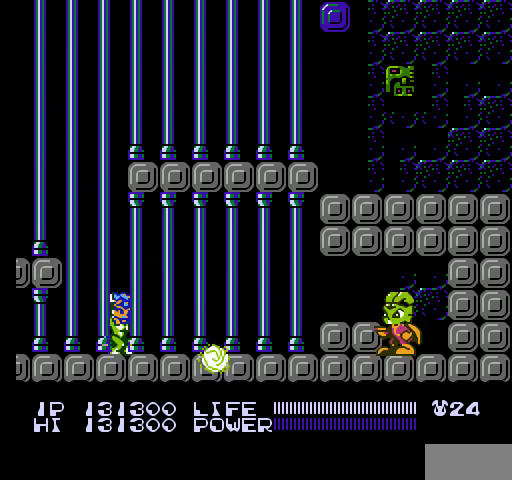
{"buttons": ["B", "DPAD_DOWN"], "events": [[67, "SELECT", "up"], [167, "DPAD_DOWN", "down"], [367, "B", "down"], [400, "B", "up"], [433, "B", "down"], [467, "B", "up"], [500, "B", "down"]]}
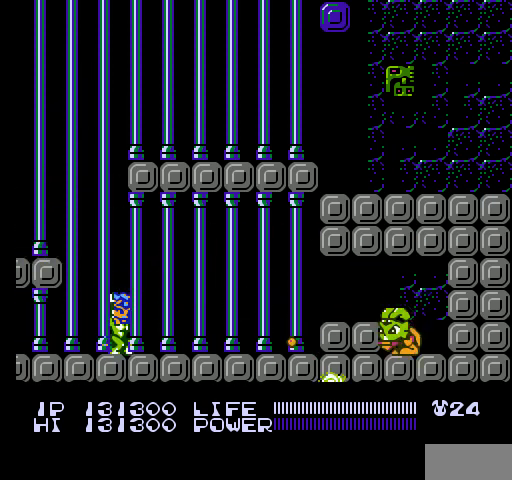
{"buttons": ["DPAD_DOWN"], "events": [[33, "B", "up"], [67, "B", "down"], [100, "B", "up"], [133, "B", "down"], [167, "B", "up"], [200, "B", "down"], [233, "B", "up"], [267, "B", "down"], [300, "B", "up"], [333, "B", "down"], [367, "B", "up"], [400, "B", "down"], [433, "B", "up"], [467, "B", "down"], [500, "B", "up"]]}
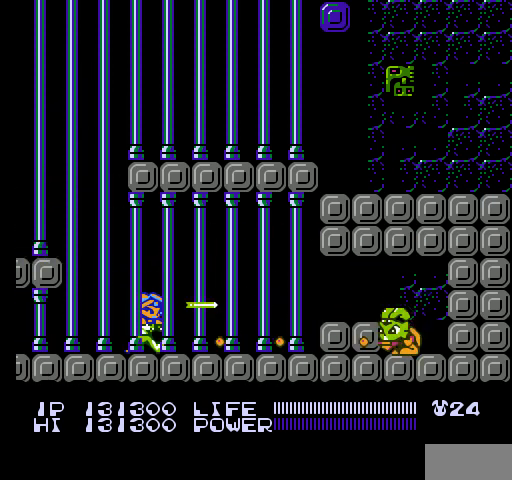
{"buttons": ["B", "DPAD_DOWN"], "events": [[33, "B", "down"], [67, "B", "up"], [100, "B", "down"], [133, "B", "up"], [167, "B", "down"], [200, "B", "up"], [233, "B", "down"], [267, "B", "up"], [300, "B", "down"], [333, "B", "up"], [367, "B", "down"], [400, "B", "up"], [433, "B", "down"], [467, "B", "up"], [500, "B", "down"]]}
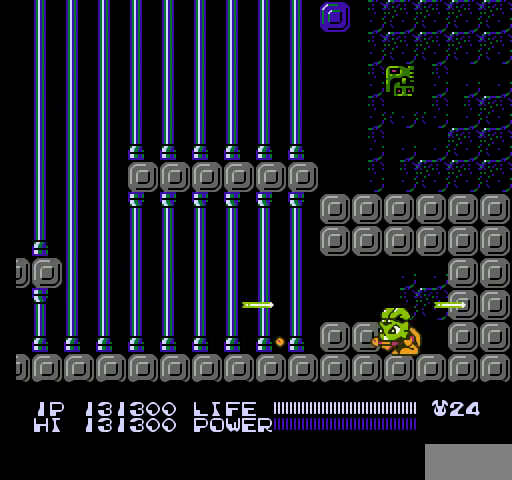
{"buttons": ["DPAD_DOWN"], "events": [[33, "B", "up"], [67, "B", "down"], [100, "B", "up"], [133, "B", "down"], [167, "B", "up"], [200, "B", "down"], [233, "B", "up"], [267, "B", "down"], [300, "B", "up"], [333, "B", "down"], [367, "B", "up"], [400, "B", "down"], [433, "B", "up"], [467, "B", "down"], [500, "B", "up"]]}
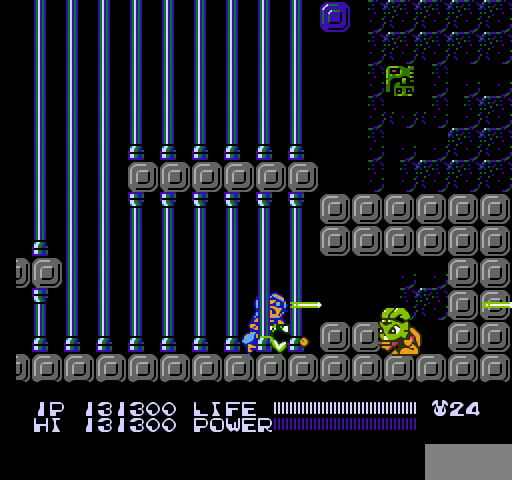
{"buttons": ["B", "DPAD_DOWN"], "events": [[33, "B", "down"], [67, "B", "up"], [100, "B", "down"], [133, "B", "up"], [167, "B", "down"], [200, "B", "up"], [233, "B", "down"], [267, "B", "up"], [300, "B", "down"], [333, "B", "up"], [367, "B", "down"], [400, "B", "up"], [433, "B", "down"], [467, "B", "up"], [500, "B", "down"]]}
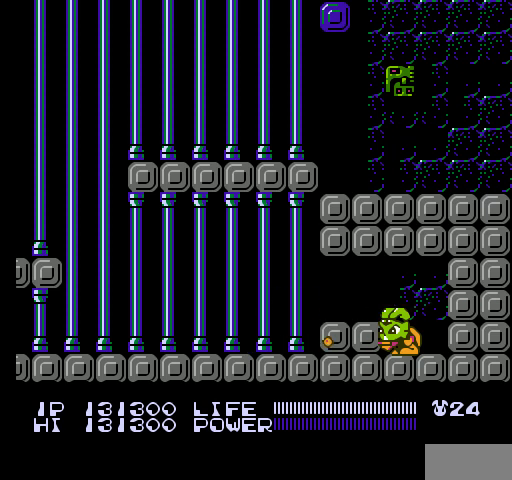
{"buttons": ["DPAD_DOWN"], "events": [[33, "B", "up"], [67, "B", "down"], [100, "B", "up"], [133, "B", "down"], [167, "B", "up"], [200, "B", "down"], [233, "B", "up"], [267, "B", "down"], [300, "B", "up"], [333, "B", "down"], [367, "B", "up"], [400, "B", "down"], [433, "B", "up"], [467, "B", "down"], [500, "B", "up"]]}
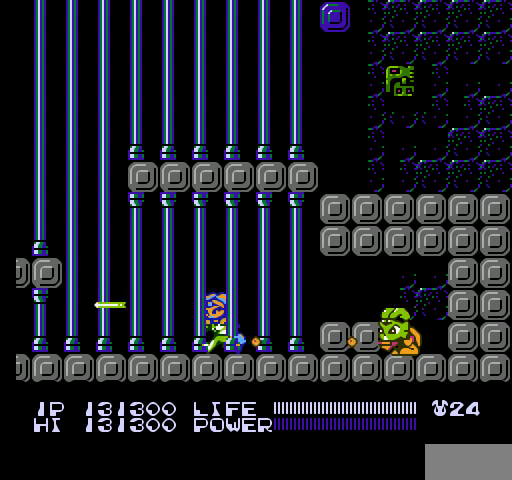
{"buttons": ["B", "DPAD_DOWN"], "events": [[33, "B", "down"], [67, "B", "up"], [100, "B", "down"], [133, "B", "up"], [167, "B", "down"], [200, "B", "up"], [233, "B", "down"], [267, "B", "up"], [300, "B", "down"], [333, "B", "up"], [367, "B", "down"], [400, "B", "up"], [433, "B", "down"], [467, "B", "up"], [500, "B", "down"]]}
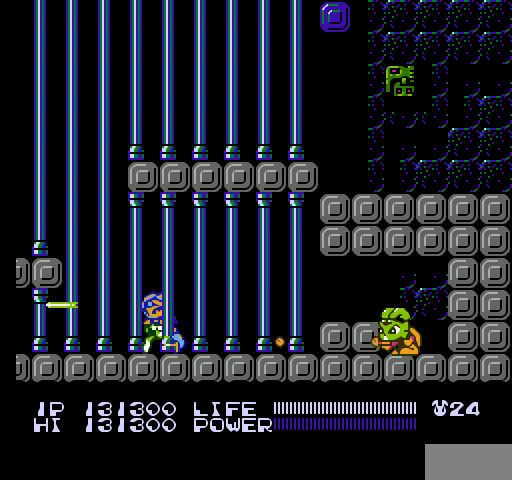
{"buttons": ["DPAD_DOWN"], "events": [[33, "B", "up"], [67, "B", "down"], [100, "B", "up"], [133, "B", "down"], [167, "B", "up"], [200, "B", "down"], [233, "B", "up"], [267, "B", "down"], [300, "B", "up"], [333, "B", "down"], [367, "B", "up"], [400, "B", "down"], [433, "B", "up"], [467, "B", "down"], [500, "B", "up"]]}
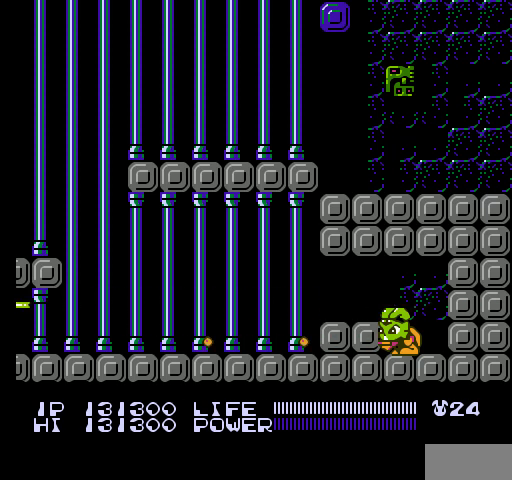
{"buttons": ["B", "DPAD_DOWN"], "events": [[33, "B", "down"], [67, "B", "up"], [100, "B", "down"], [133, "B", "up"], [167, "B", "down"], [200, "B", "up"], [233, "B", "down"], [267, "B", "up"], [300, "B", "down"], [333, "B", "up"], [367, "B", "down"], [400, "B", "up"], [433, "B", "down"], [467, "B", "up"], [500, "B", "down"]]}
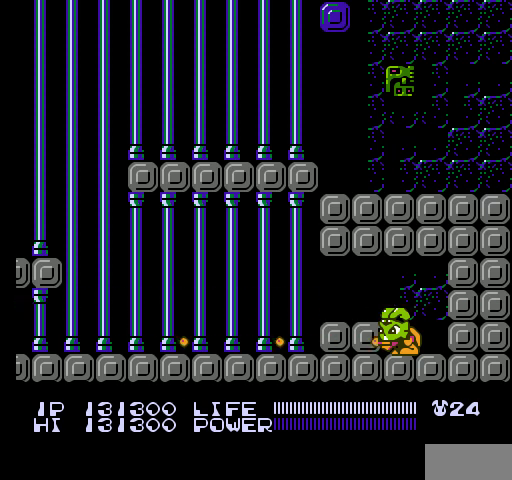
{"buttons": ["DPAD_DOWN"], "events": [[33, "B", "up"], [67, "B", "down"], [100, "B", "up"], [133, "B", "down"], [167, "B", "up"], [200, "B", "down"], [233, "B", "up"], [267, "B", "down"], [300, "B", "up"], [333, "B", "down"], [367, "B", "up"], [400, "B", "down"], [433, "B", "up"], [467, "B", "down"], [500, "B", "up"]]}
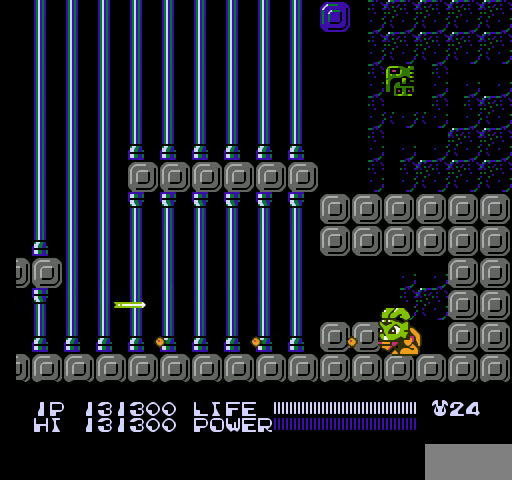
{"buttons": ["B", "DPAD_DOWN"], "events": [[33, "B", "down"], [67, "B", "up"], [100, "B", "down"], [133, "B", "up"], [167, "B", "down"], [200, "B", "up"], [233, "B", "down"], [267, "B", "up"], [300, "B", "down"], [333, "B", "up"], [367, "B", "down"], [400, "B", "up"], [433, "B", "down"], [467, "B", "up"], [500, "B", "down"]]}
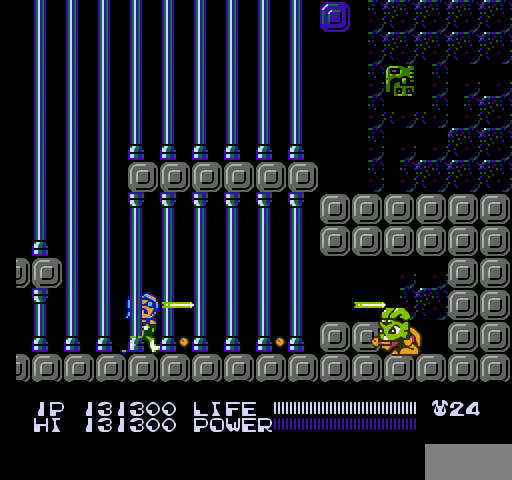
{"buttons": ["DPAD_DOWN"], "events": [[33, "B", "up"], [67, "B", "down"], [100, "B", "up"], [133, "B", "down"], [167, "B", "up"], [200, "B", "down"], [233, "B", "up"], [267, "B", "down"], [300, "B", "up"], [333, "B", "down"], [367, "B", "up"], [400, "B", "down"], [433, "B", "up"], [467, "B", "down"], [500, "B", "up"]]}
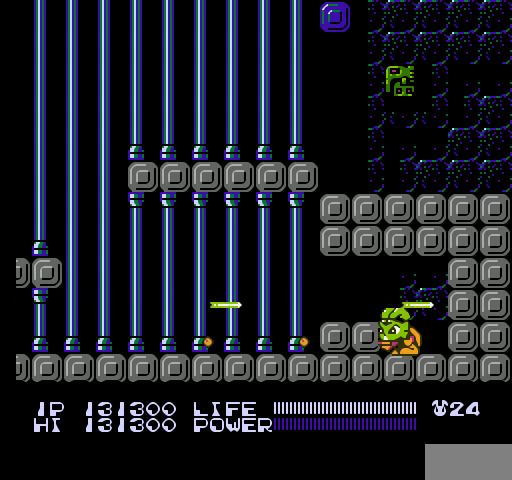
{"buttons": ["B", "DPAD_DOWN"], "events": [[33, "B", "down"], [67, "B", "up"], [100, "B", "down"], [133, "B", "up"], [167, "B", "down"], [200, "B", "up"], [233, "B", "down"], [267, "B", "up"], [300, "B", "down"], [333, "B", "up"], [367, "B", "down"], [400, "B", "up"], [433, "B", "down"], [467, "B", "up"], [500, "B", "down"]]}
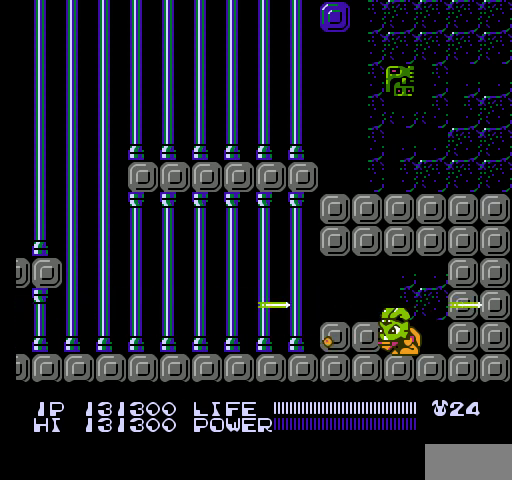
{"buttons": ["DPAD_DOWN"], "events": [[33, "B", "up"], [67, "B", "down"], [100, "B", "up"], [133, "B", "down"], [167, "B", "up"], [200, "B", "down"], [233, "B", "up"], [267, "B", "down"], [300, "B", "up"], [333, "B", "down"], [367, "B", "up"], [400, "B", "down"], [433, "B", "up"], [467, "B", "down"], [500, "B", "up"]]}
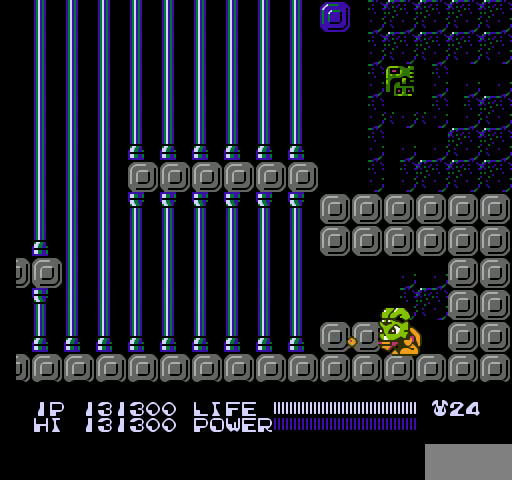
{"buttons": ["B", "DPAD_DOWN"], "events": [[33, "B", "down"], [67, "B", "up"], [100, "B", "down"], [133, "B", "up"], [167, "B", "down"], [200, "B", "up"], [233, "B", "down"], [267, "B", "up"], [300, "B", "down"], [333, "B", "up"], [367, "B", "down"], [400, "B", "up"], [433, "B", "down"], [467, "B", "up"], [500, "B", "down"]]}
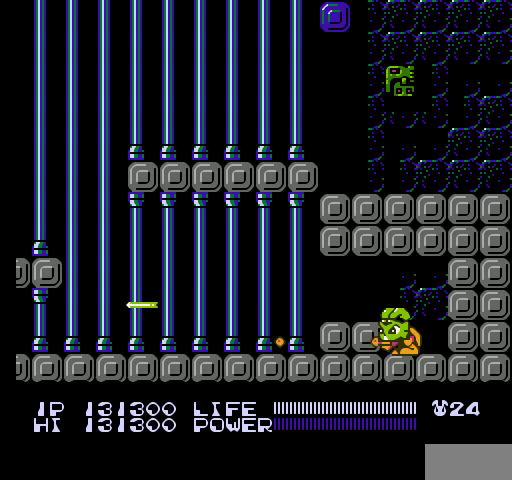
{"buttons": ["DPAD_DOWN"], "events": [[33, "B", "up"], [67, "B", "down"], [100, "B", "up"], [133, "B", "down"], [167, "B", "up"], [200, "B", "down"], [233, "B", "up"], [267, "B", "down"], [300, "B", "up"], [333, "B", "down"], [367, "B", "up"], [400, "B", "down"], [433, "B", "up"], [467, "B", "down"], [500, "B", "up"]]}
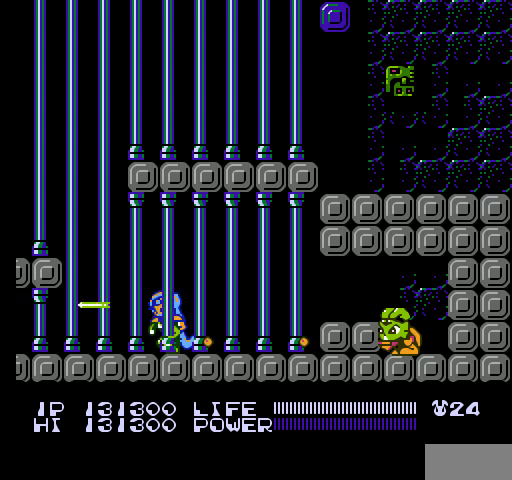
{"buttons": ["B", "DPAD_DOWN"], "events": [[33, "B", "down"], [67, "B", "up"], [100, "B", "down"], [133, "B", "up"], [167, "B", "down"], [200, "B", "up"], [233, "B", "down"], [267, "B", "up"], [300, "B", "down"], [333, "B", "up"], [367, "B", "down"], [400, "B", "up"], [433, "B", "down"], [467, "B", "up"], [500, "B", "down"]]}
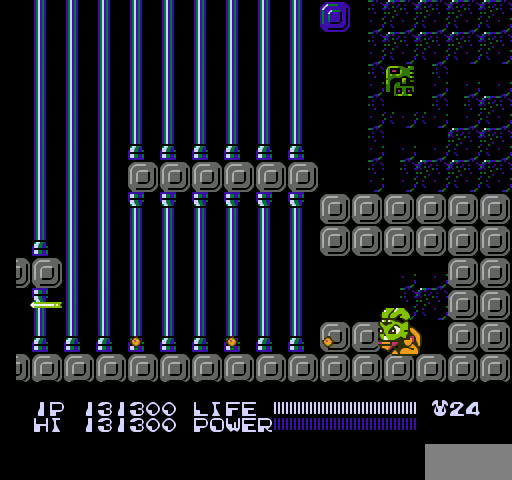
{"buttons": ["DPAD_DOWN"], "events": [[33, "B", "up"], [67, "B", "down"], [100, "B", "up"], [133, "B", "down"], [167, "B", "up"], [200, "B", "down"], [233, "B", "up"], [267, "B", "down"], [300, "B", "up"], [333, "B", "down"], [367, "B", "up"], [400, "B", "down"], [433, "B", "up"], [467, "B", "down"], [500, "B", "up"]]}
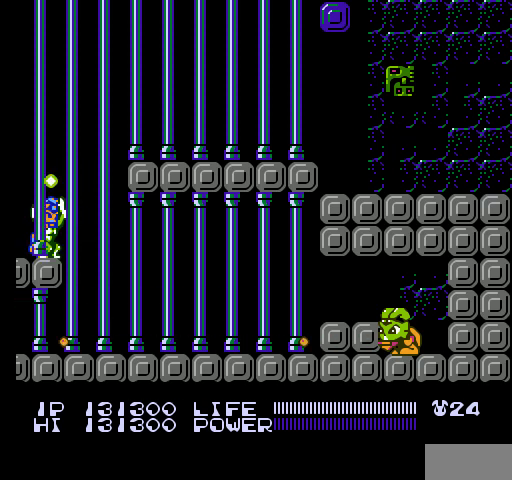
{"buttons": ["DPAD_LEFT"], "events": [[33, "B", "down"], [67, "B", "up"], [100, "B", "down"], [133, "B", "up"], [167, "B", "down"], [200, "B", "up"], [233, "DPAD_DOWN", "up"], [300, "A", "down"], [300, "DPAD_LEFT", "down"], [467, "A", "up"]]}
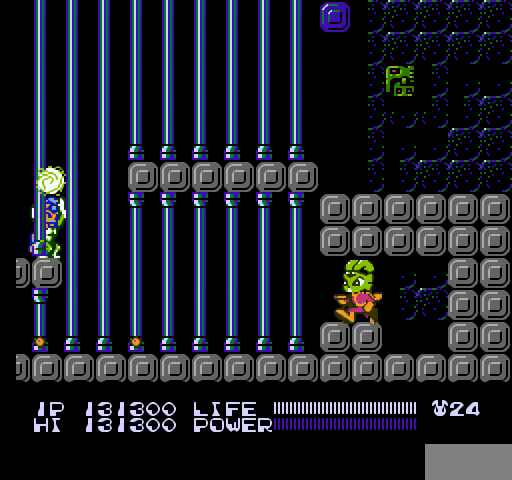
{"buttons": [], "events": [[67, "B", "down"], [100, "B", "up"], [133, "B", "down"], [167, "B", "up"], [200, "B", "down"], [233, "B", "up"], [367, "DPAD_LEFT", "up"]]}